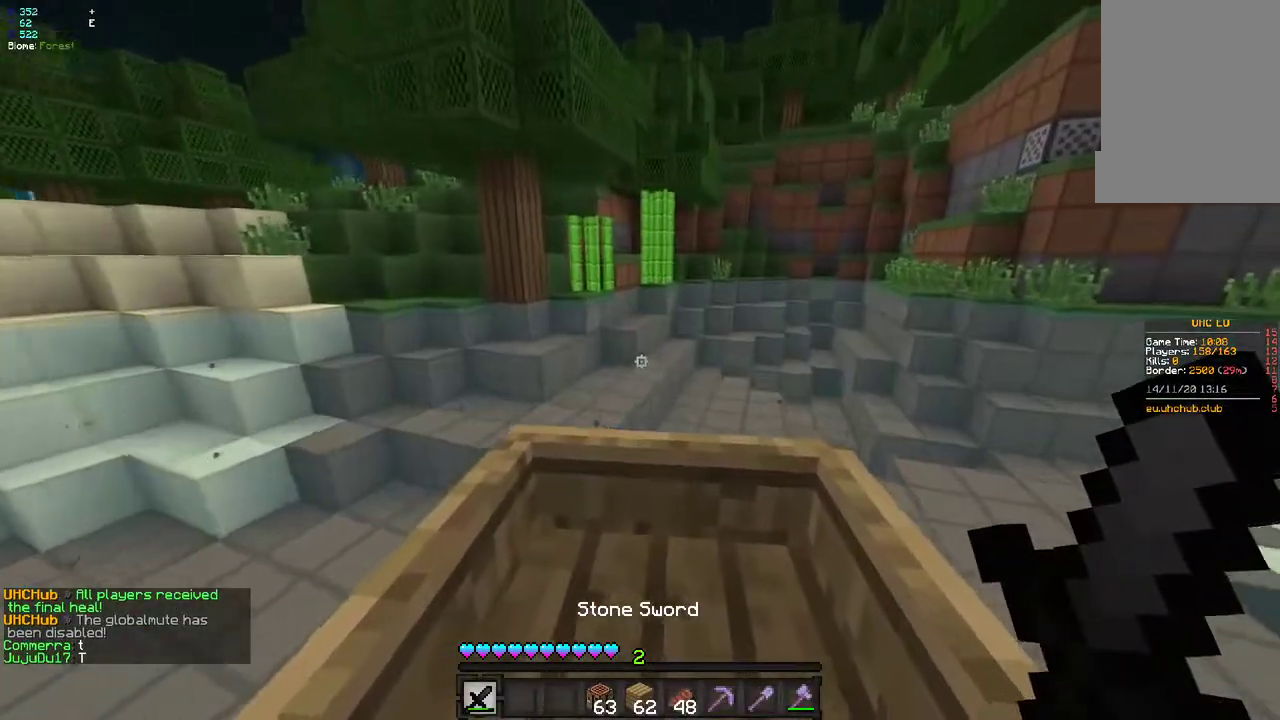
Gameplay with keyboard and mouse; each line is a JSON object with the keys and mouse buttons held at the frame after it. "events" lists presses ("down") and releases ("up") of "d", "q", "s", "z", "mouse_left" and "mouse_right" between this image and that frame as [ms after this image, input, new state], when the widget could be followed in between. "mouse_left", "mouse_right" = the "left", "right" buttons of the "mouse" list. No other keys are recorded. Fast repeated clicks can show as one long hold. Mouse movement is not recorded.
{"keys": ["z"], "mouse": [], "events": []}
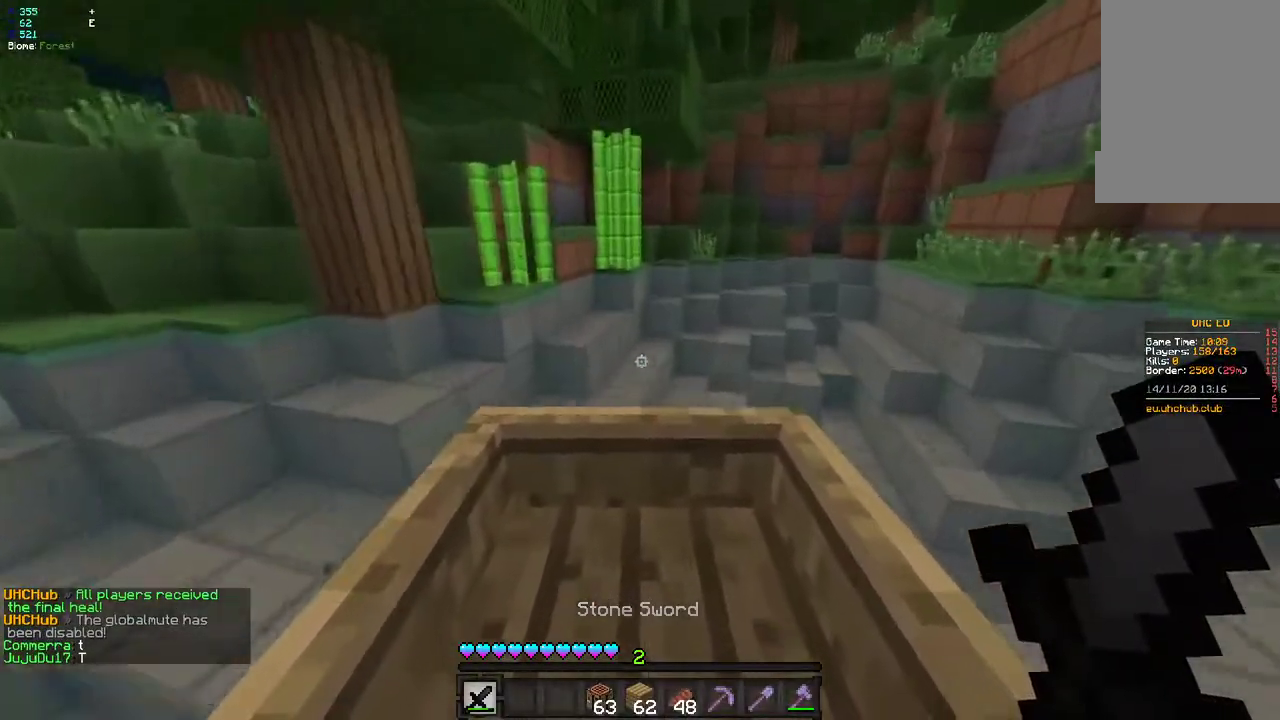
{"keys": ["z"], "mouse": ["left"], "events": [[300, "mouse_left", "down"]]}
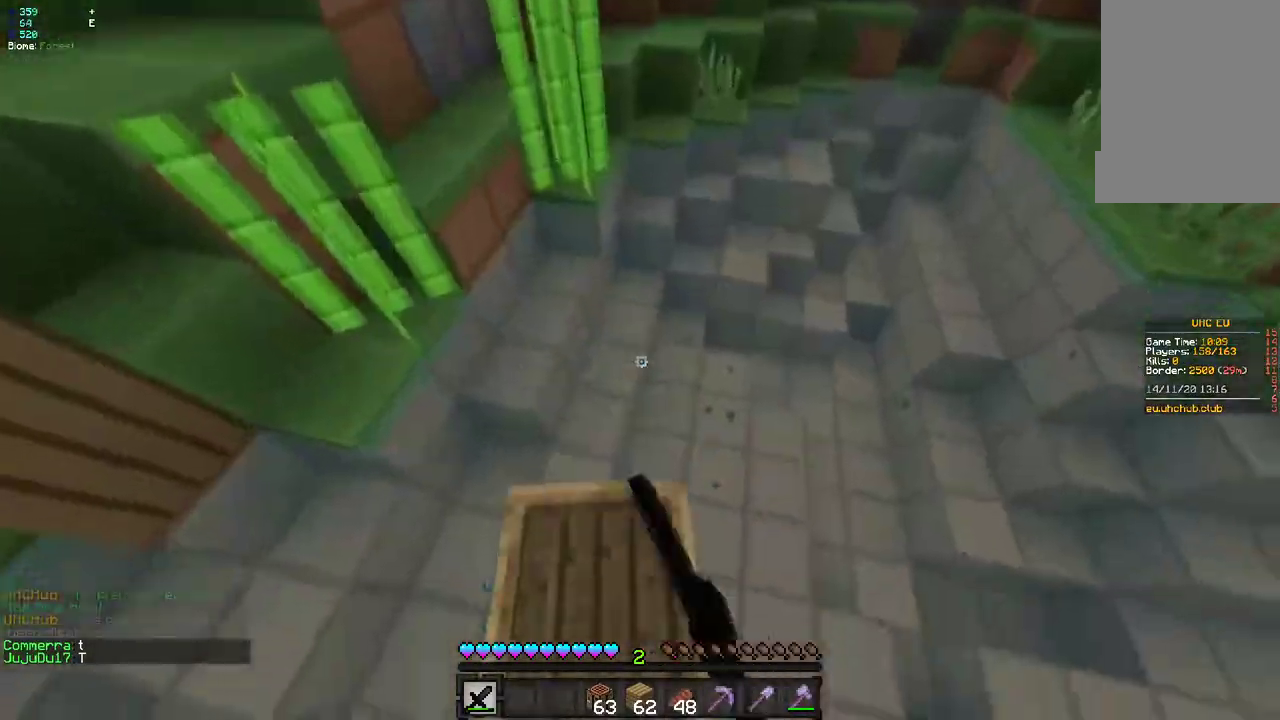
{"keys": ["z"], "mouse": ["left"], "events": [[450, "mouse_left", "up"], [500, "mouse_left", "down"]]}
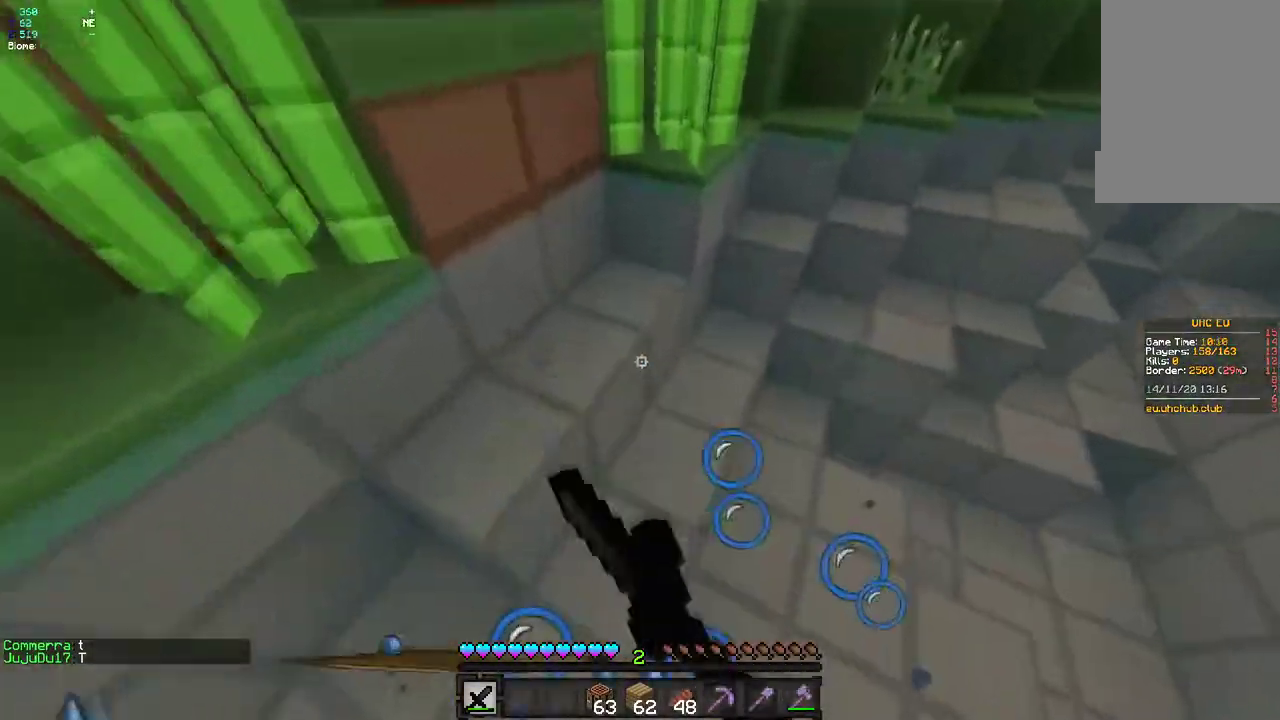
{"keys": ["z"], "mouse": ["left"], "events": [[17, "z", "up"], [117, "mouse_left", "up"], [133, "q", "down"], [217, "z", "down"], [283, "q", "up"], [400, "mouse_left", "down"]]}
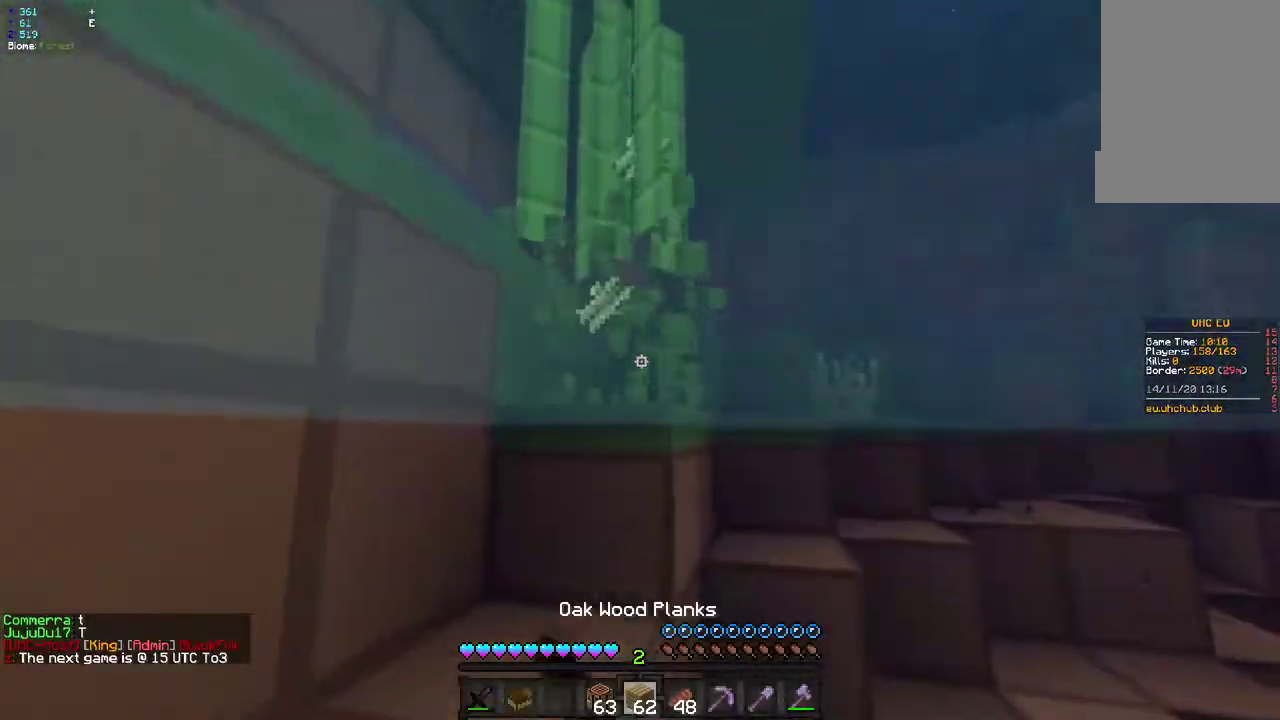
{"keys": ["z"], "mouse": [], "events": [[67, "mouse_left", "up"], [167, "mouse_right", "down"], [300, "mouse_right", "up"]]}
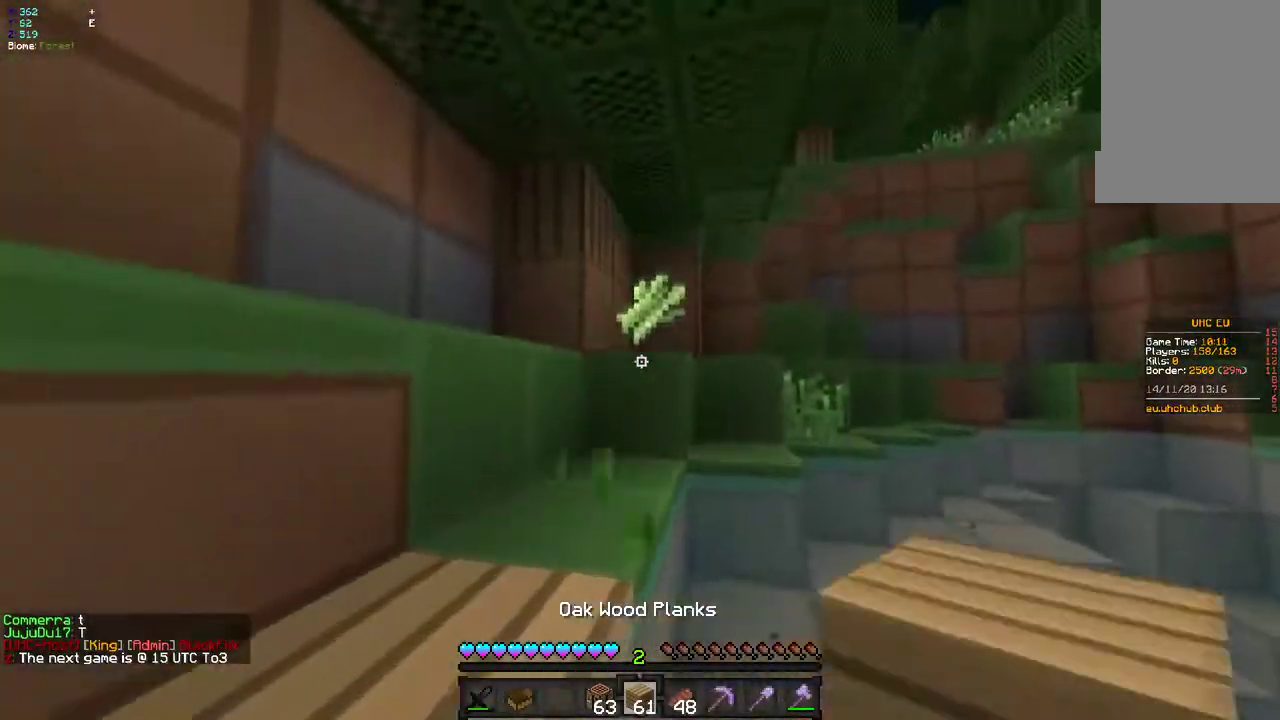
{"keys": ["z"], "mouse": [], "events": []}
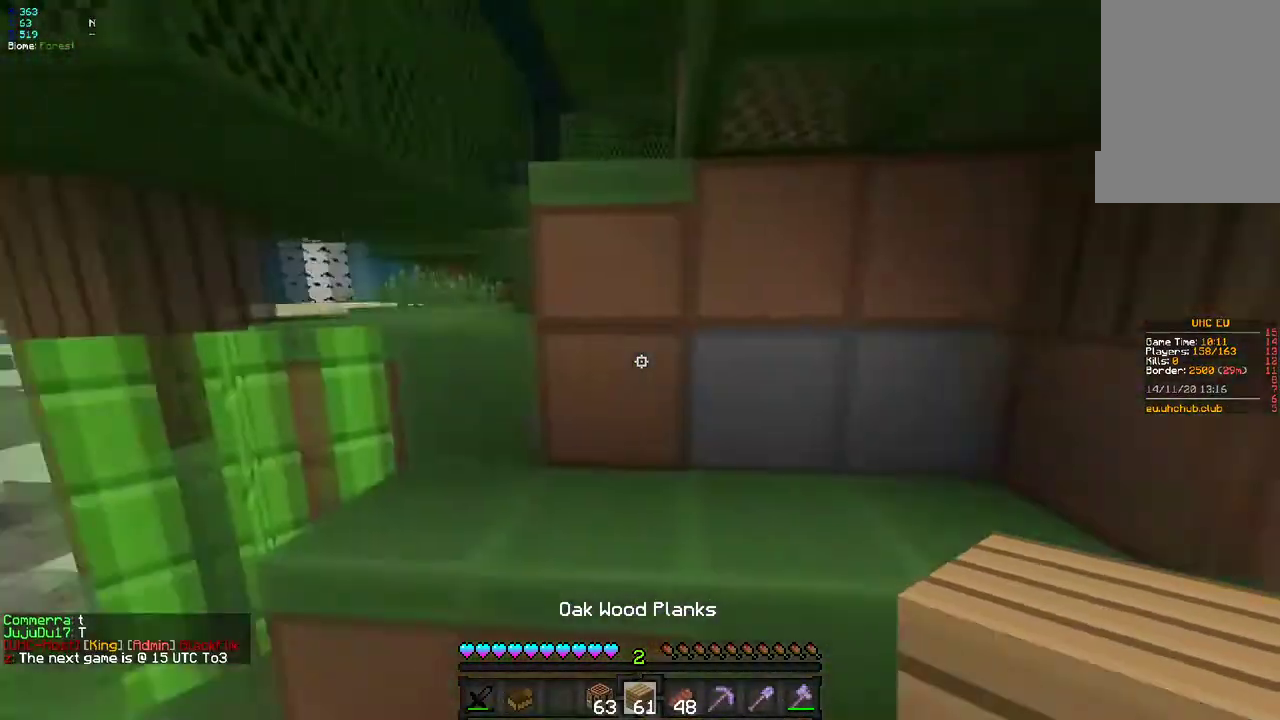
{"keys": ["z"], "mouse": [], "events": [[67, "q", "down"], [217, "mouse_left", "down"], [283, "q", "up"], [483, "mouse_left", "up"]]}
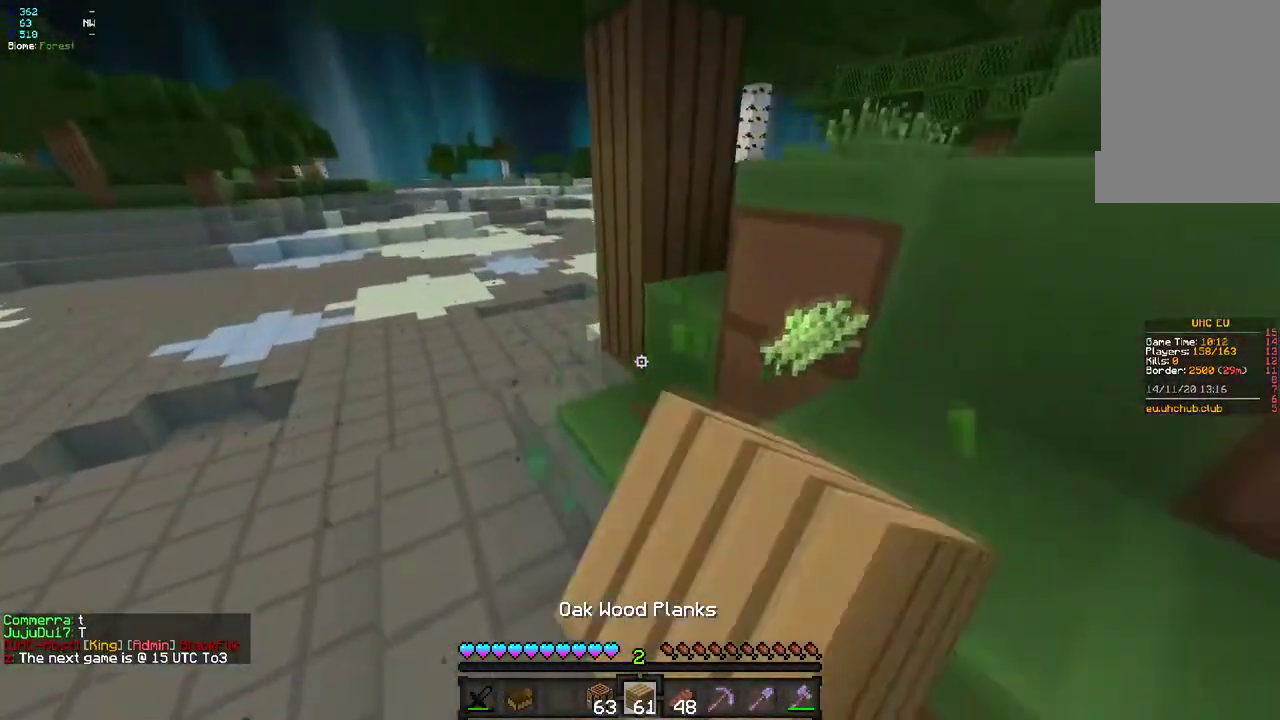
{"keys": ["d"], "mouse": [], "events": [[183, "d", "down"], [233, "z", "up"], [267, "d", "up"], [300, "q", "down"], [400, "d", "down"], [433, "q", "up"]]}
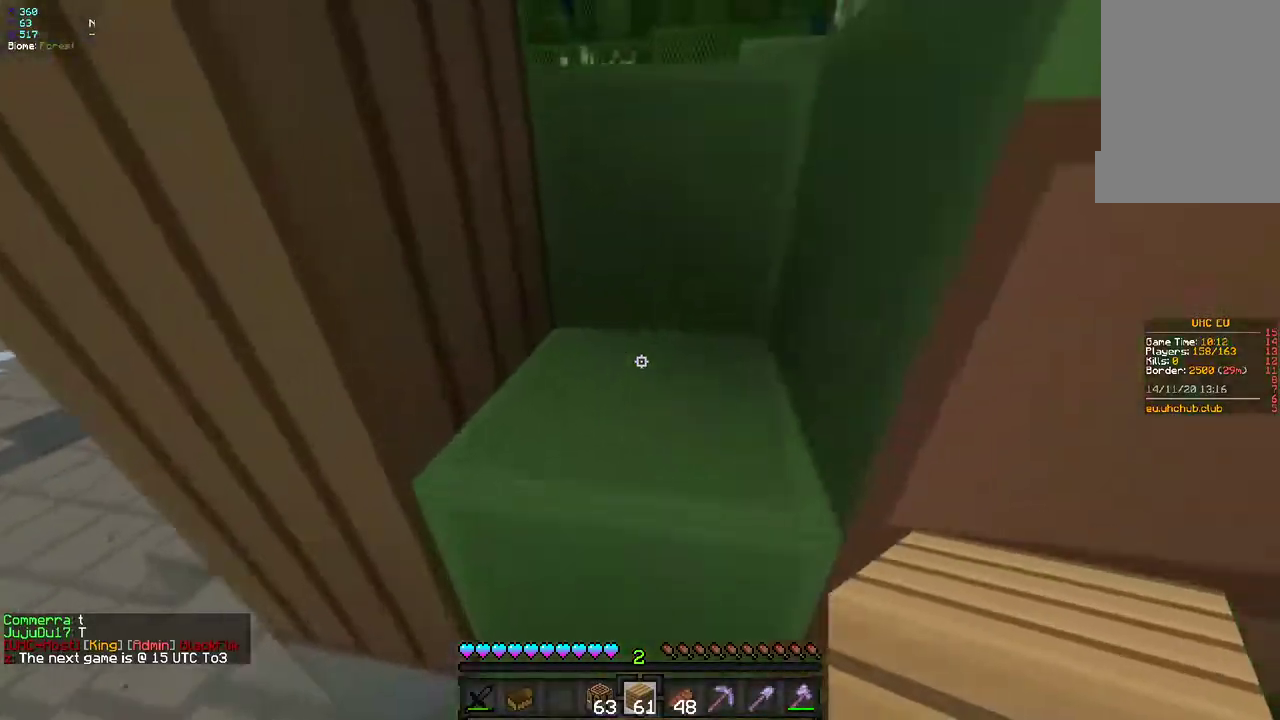
{"keys": ["z"], "mouse": ["left"], "events": [[67, "z", "down"], [183, "d", "up"], [267, "mouse_left", "down"]]}
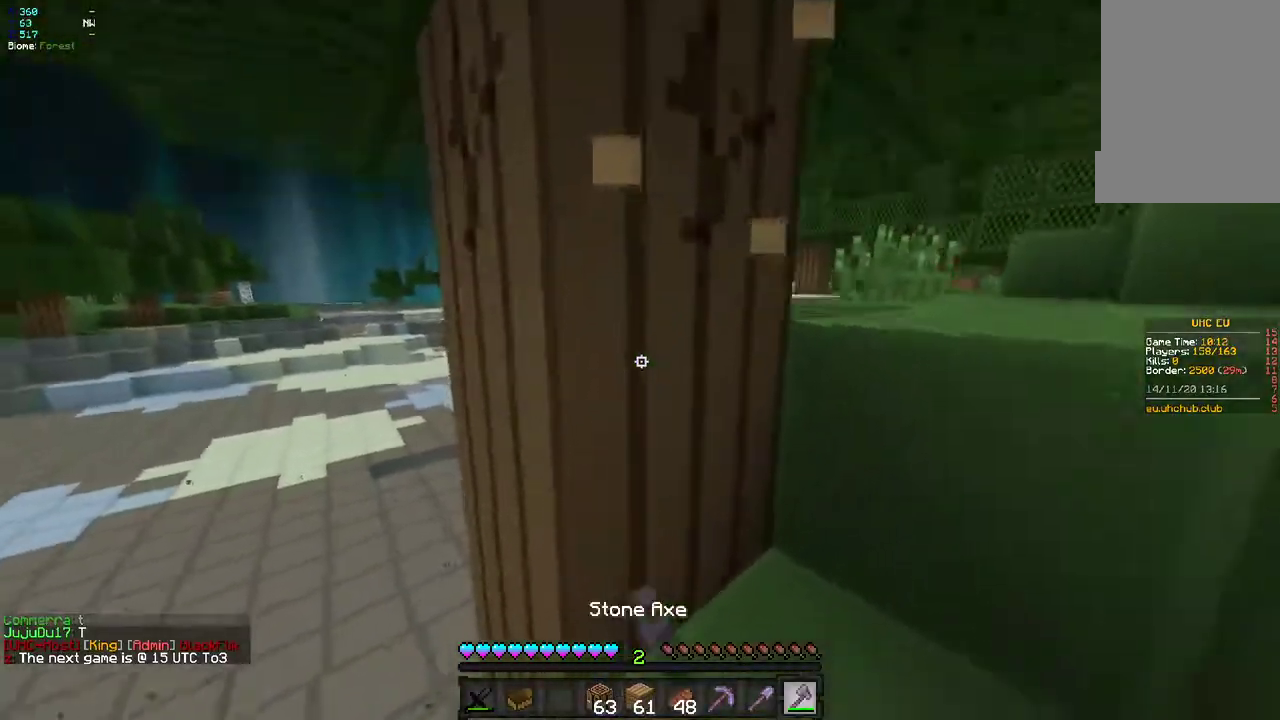
{"keys": ["z"], "mouse": [], "events": [[33, "z", "up"], [150, "z", "down"], [467, "mouse_left", "up"]]}
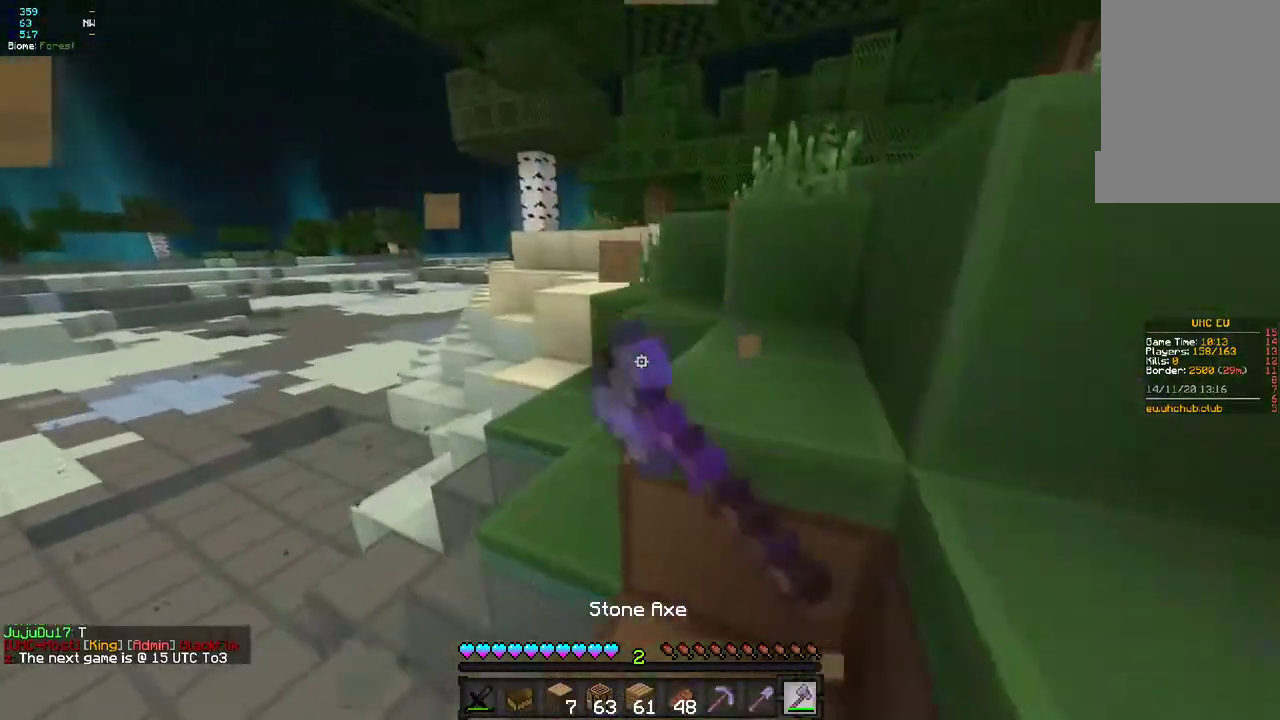
{"keys": ["z"], "mouse": [], "events": [[67, "q", "down"], [267, "q", "up"]]}
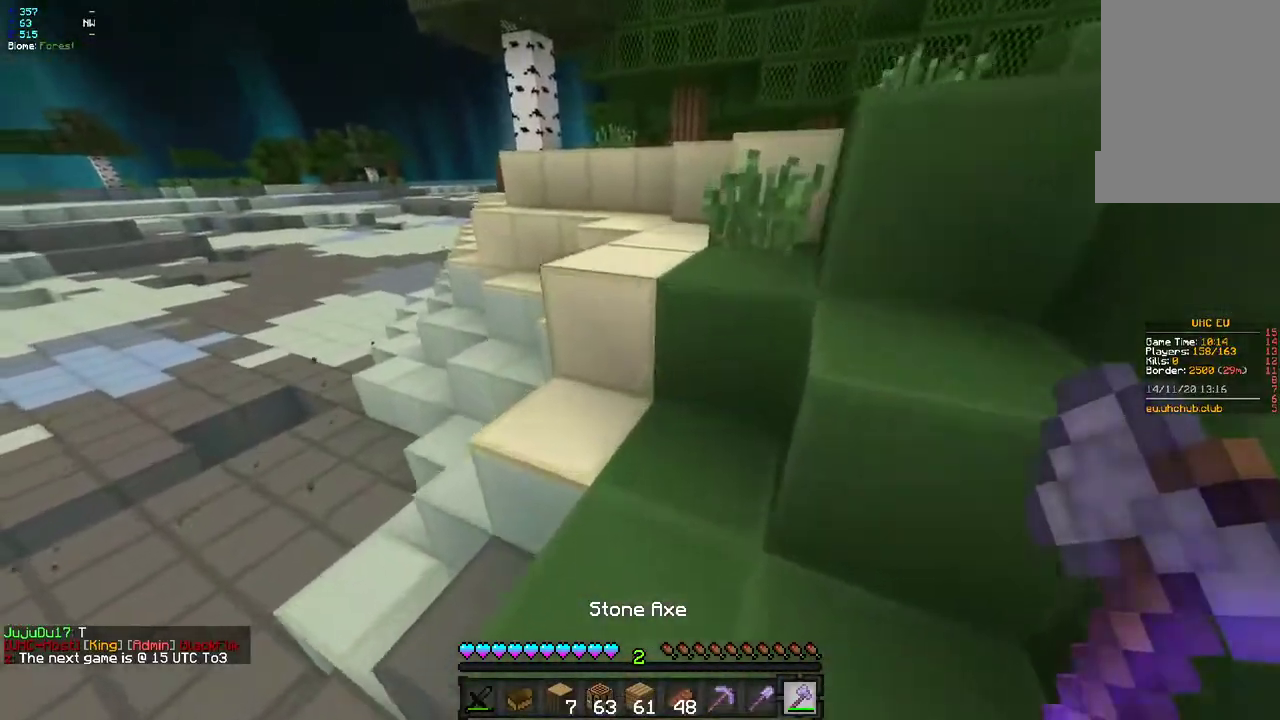
{"keys": ["z"], "mouse": [], "events": [[150, "mouse_right", "down"], [283, "mouse_right", "up"]]}
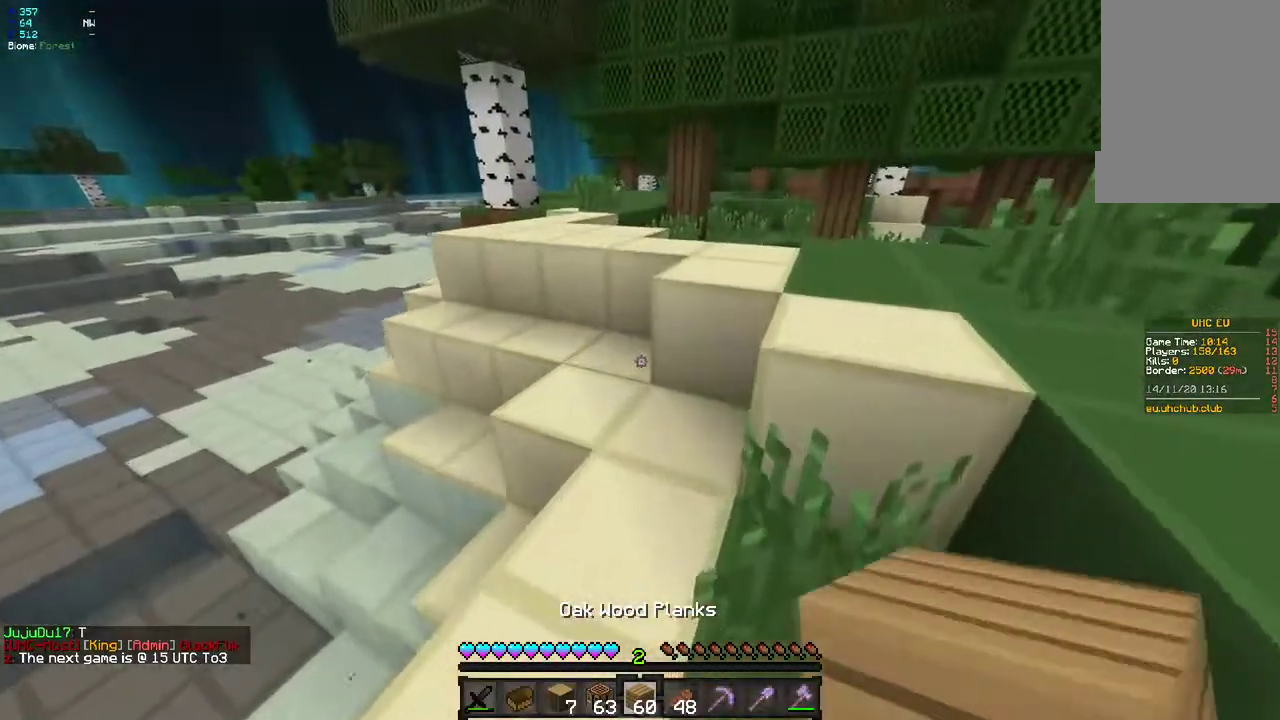
{"keys": [], "mouse": [], "events": [[150, "z", "up"]]}
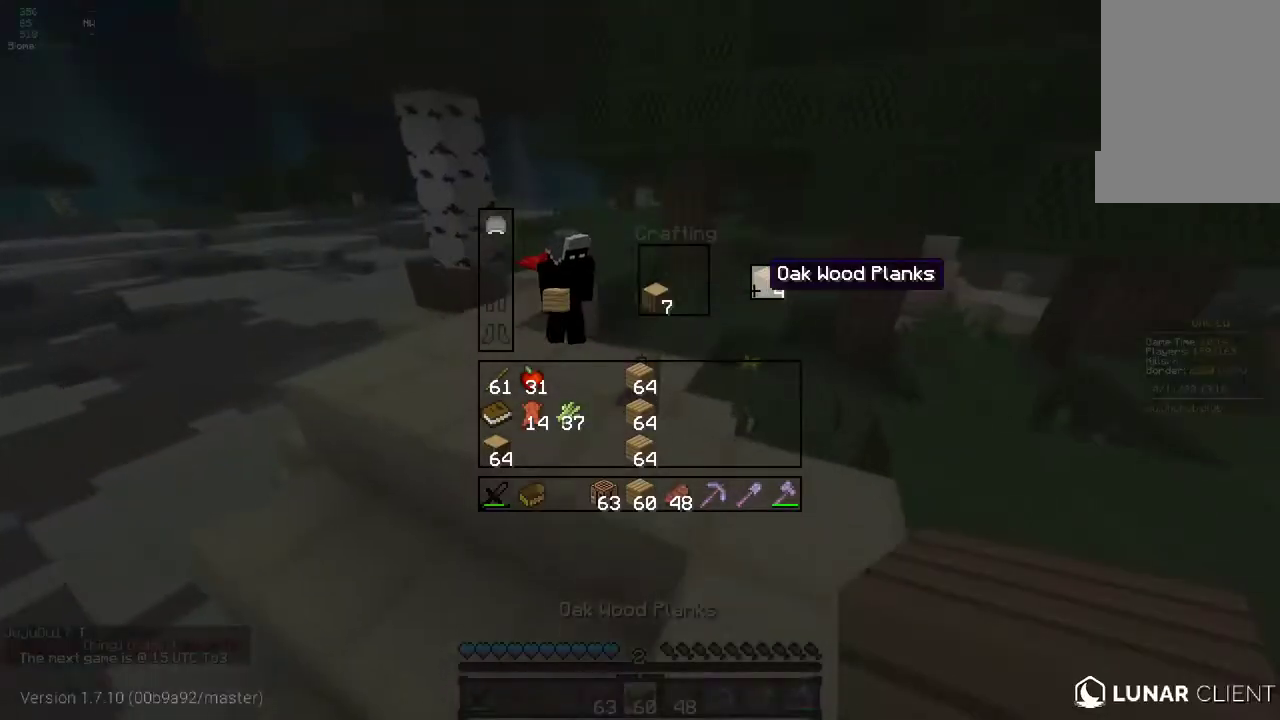
{"keys": ["z"], "mouse": [], "events": [[283, "z", "down"]]}
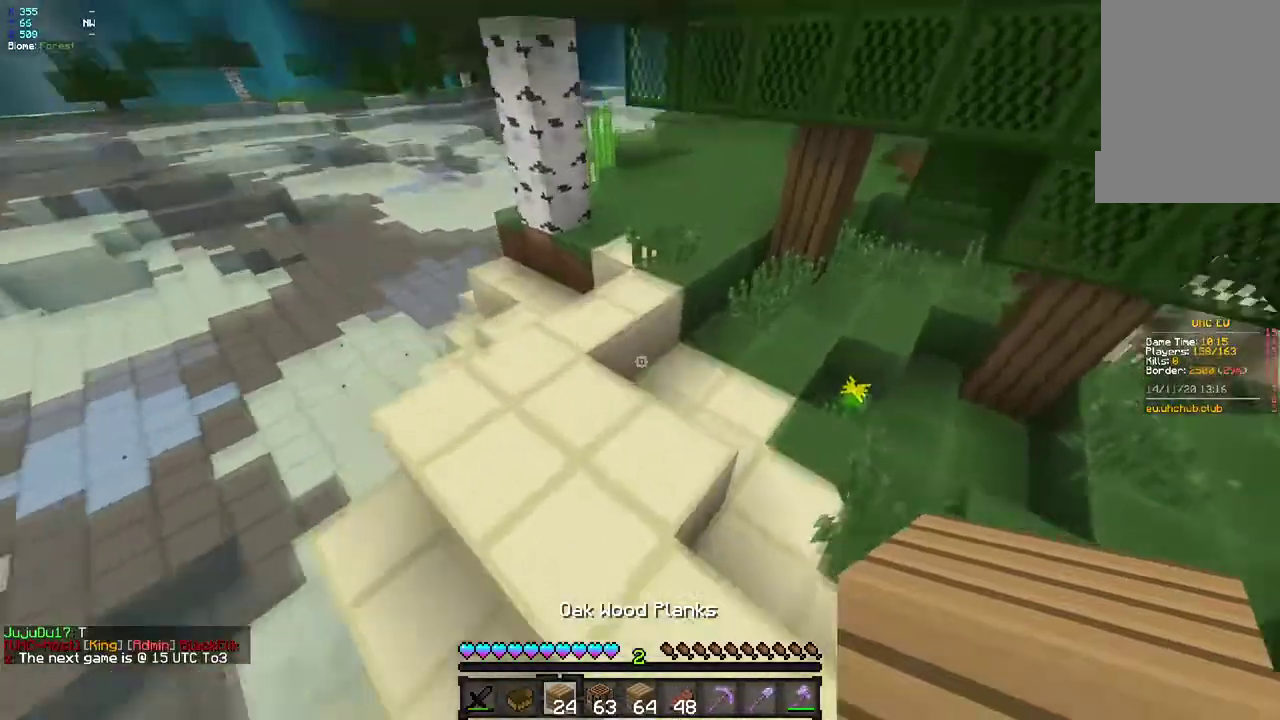
{"keys": ["z"], "mouse": [], "events": [[100, "mouse_right", "down"], [233, "q", "down"], [367, "q", "up"], [433, "mouse_right", "up"]]}
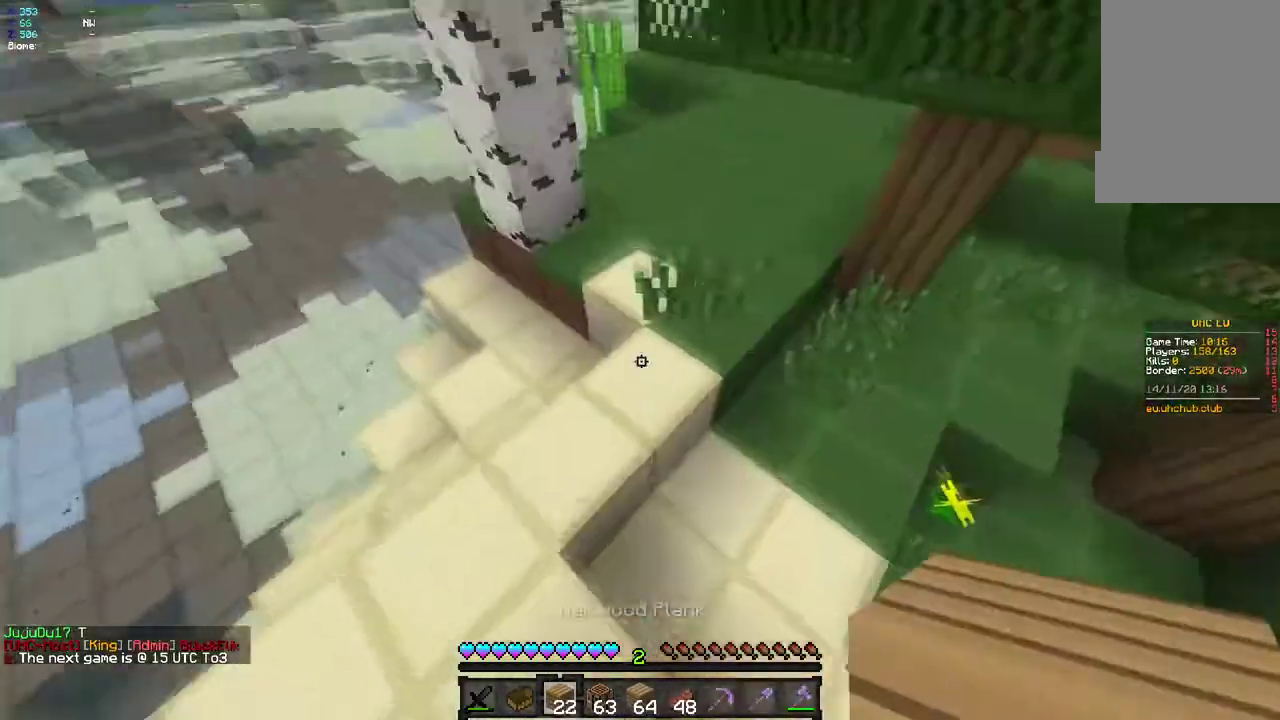
{"keys": ["z"], "mouse": [], "events": []}
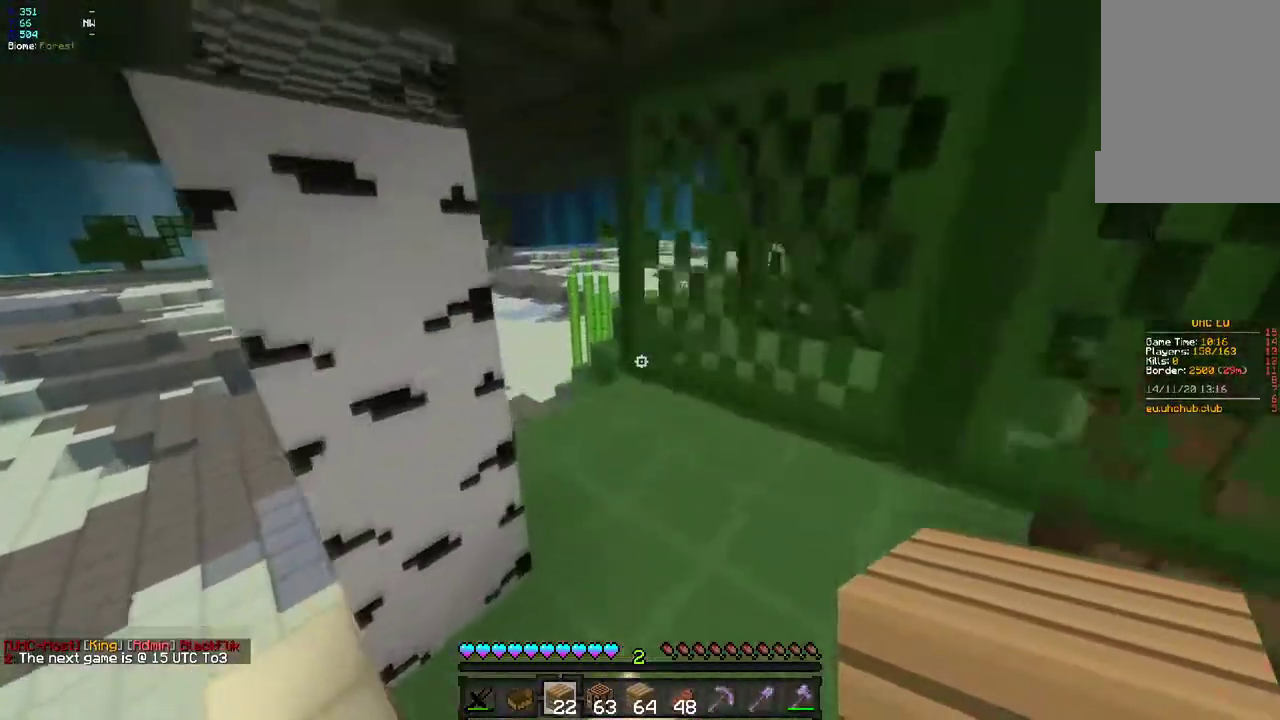
{"keys": ["d", "z"], "mouse": [], "events": [[100, "d", "down"], [150, "z", "up"], [250, "z", "down"]]}
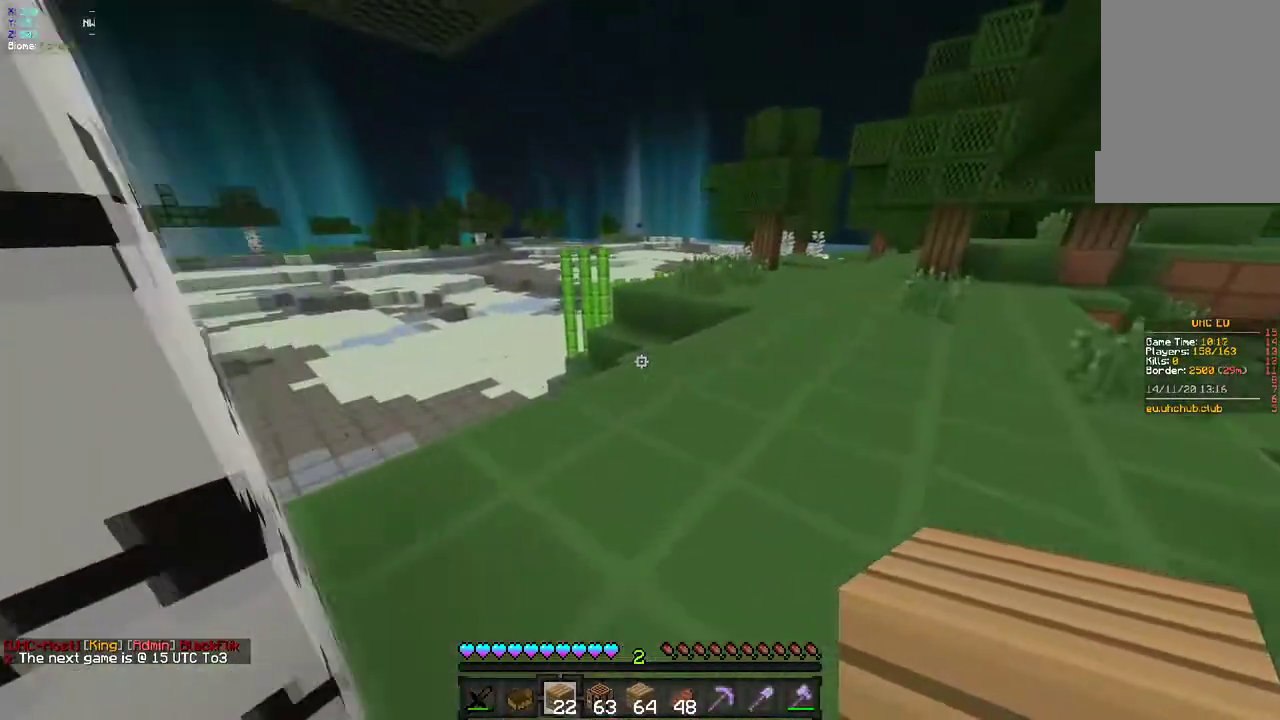
{"keys": ["q", "z"], "mouse": [], "events": [[33, "d", "up"], [400, "q", "down"]]}
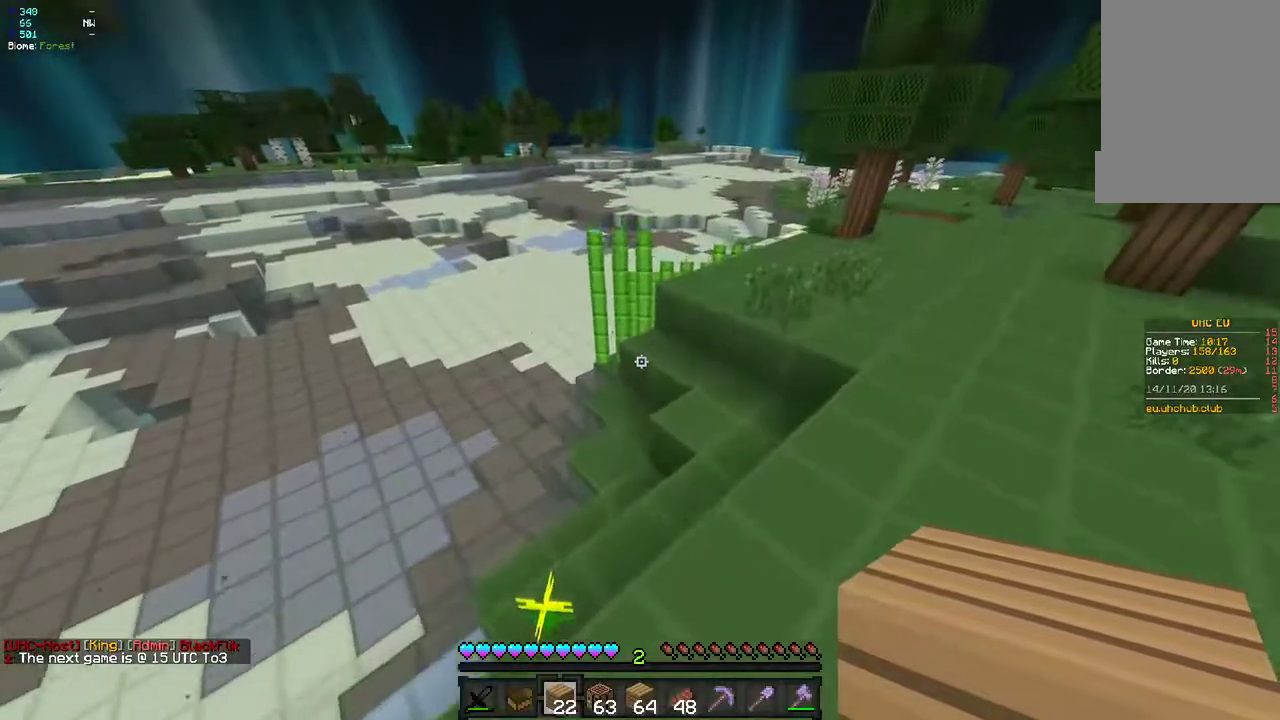
{"keys": ["z"], "mouse": [], "events": [[317, "q", "up"]]}
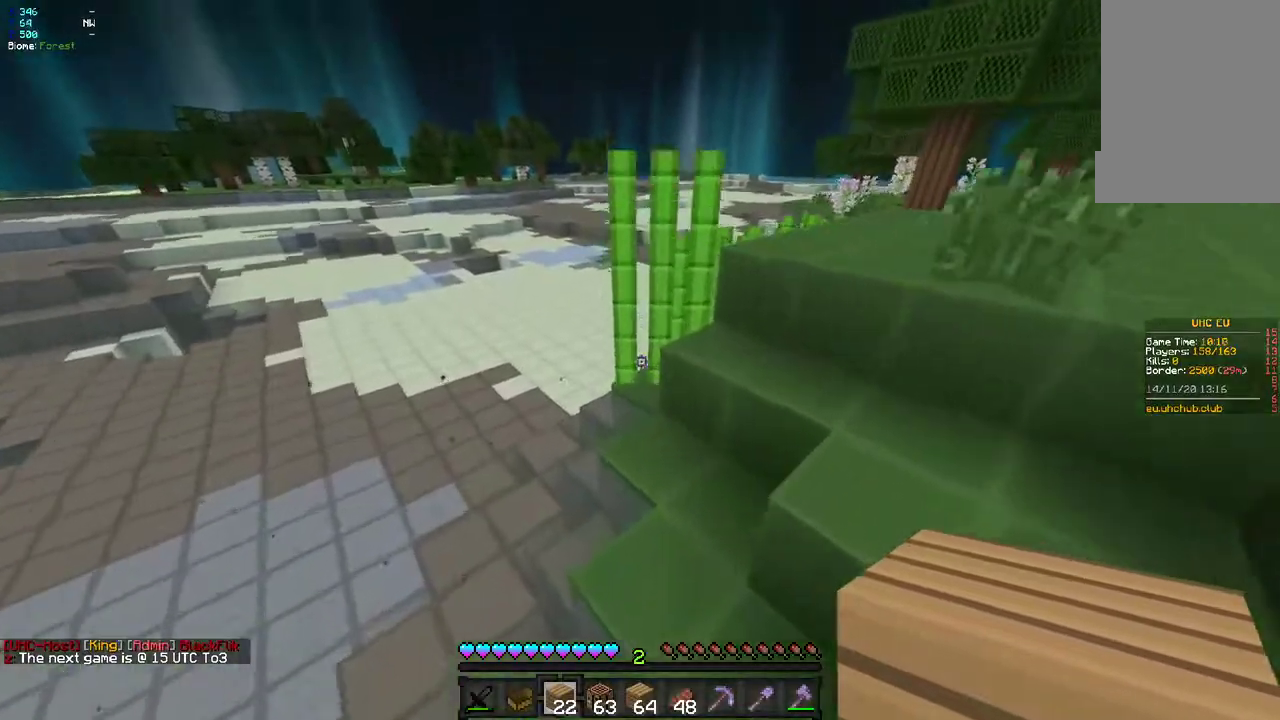
{"keys": ["z"], "mouse": ["left"], "events": [[233, "mouse_left", "down"], [333, "q", "down"], [483, "q", "up"]]}
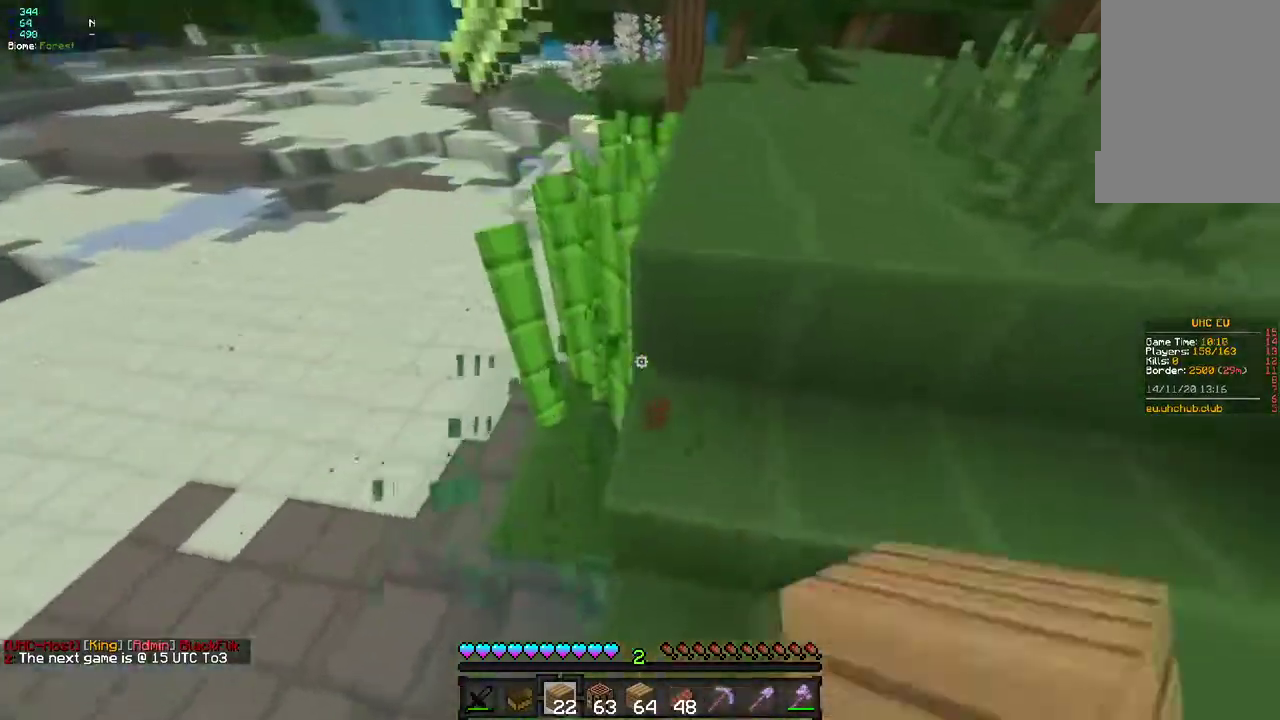
{"keys": ["z"], "mouse": ["left"], "events": [[217, "d", "down"], [400, "d", "up"]]}
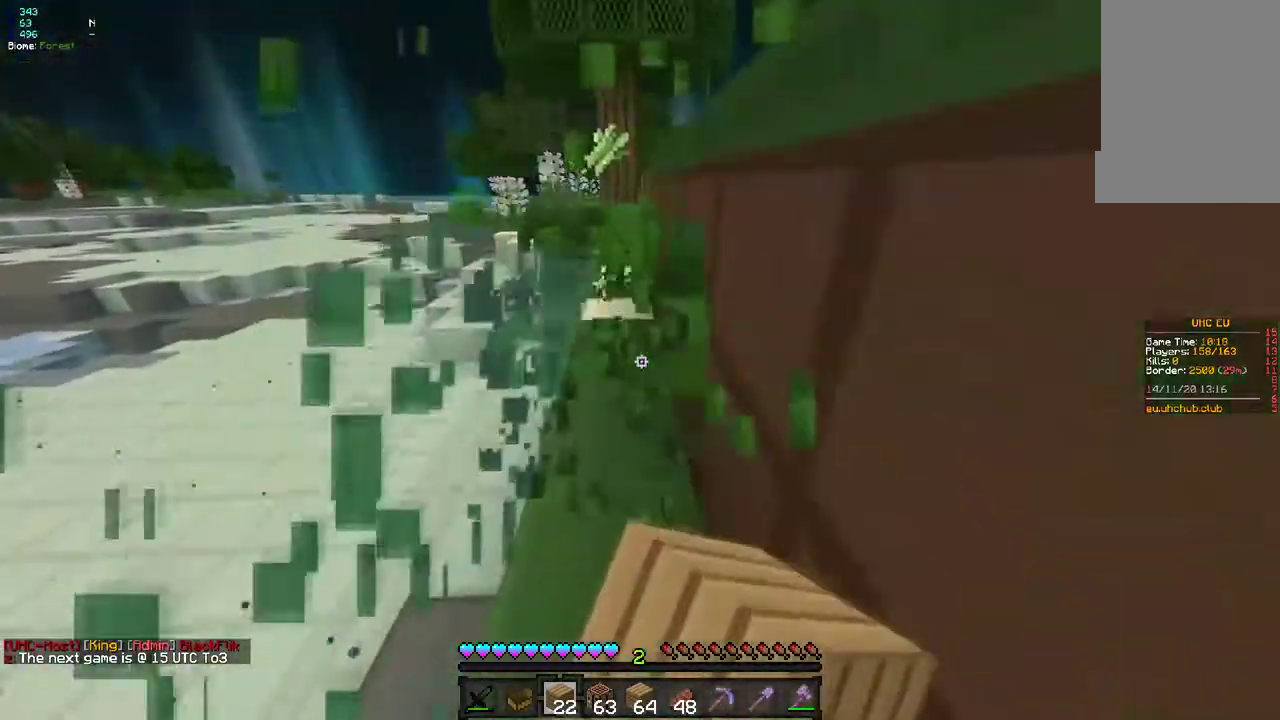
{"keys": ["z"], "mouse": [], "events": [[100, "q", "down"], [150, "q", "up"], [183, "mouse_left", "up"]]}
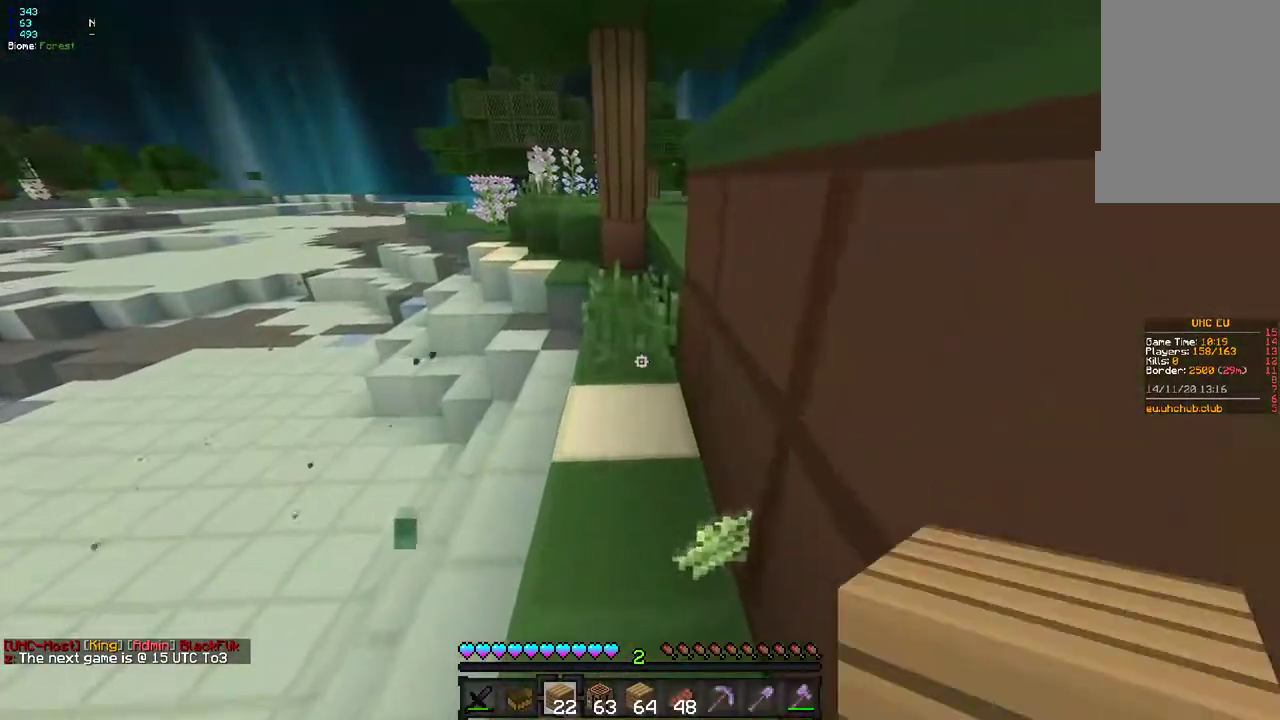
{"keys": ["z"], "mouse": [], "events": [[167, "q", "down"], [267, "q", "up"]]}
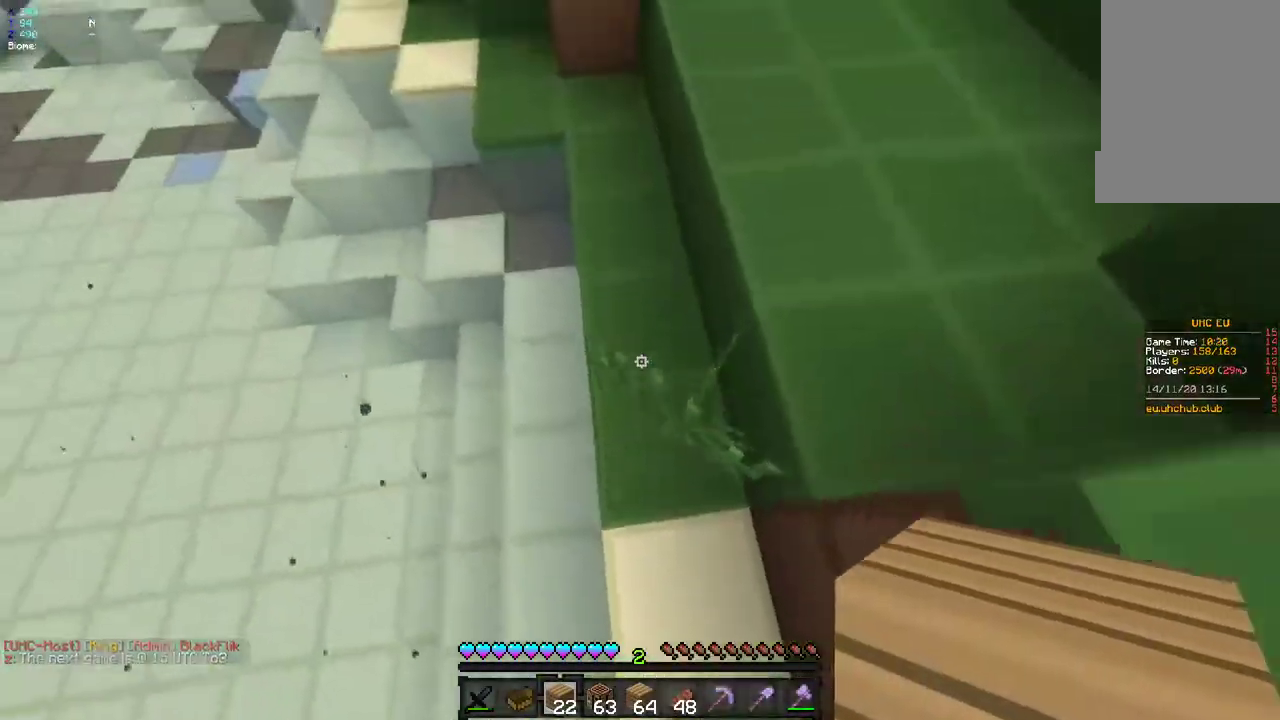
{"keys": ["z"], "mouse": [], "events": [[33, "mouse_right", "down"], [117, "d", "down"], [150, "mouse_right", "up"], [300, "d", "up"]]}
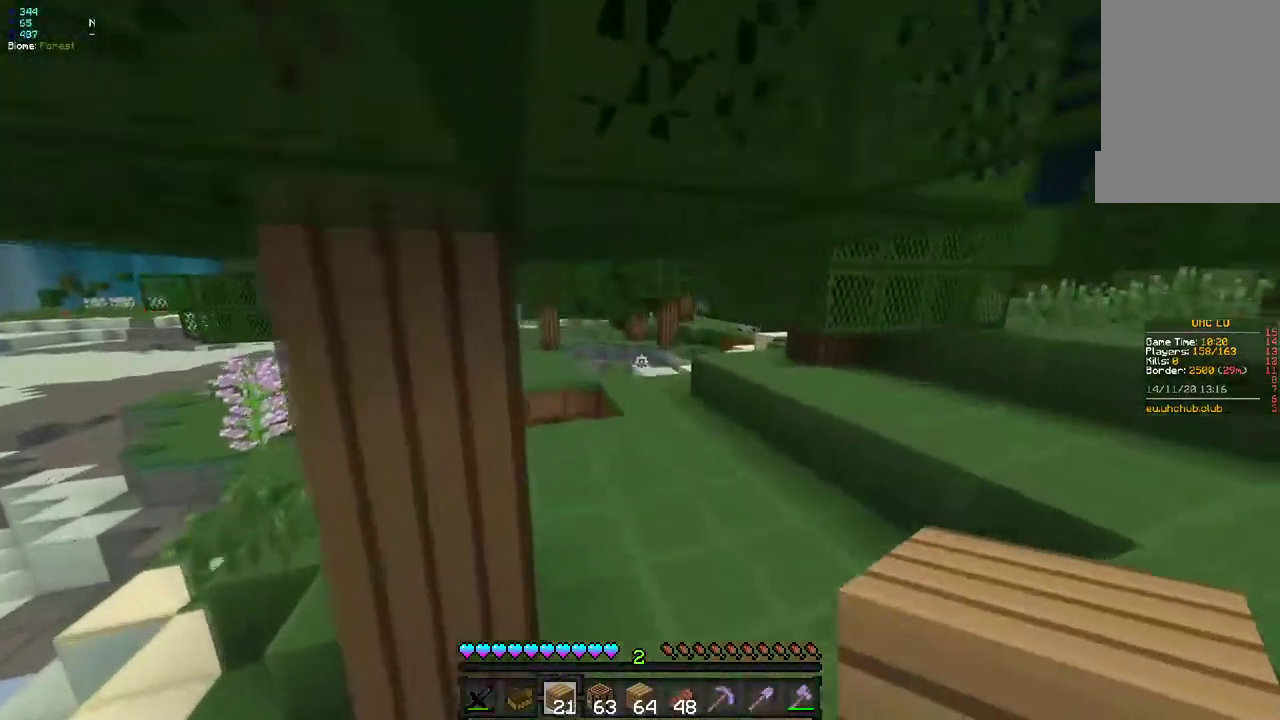
{"keys": ["z"], "mouse": [], "events": []}
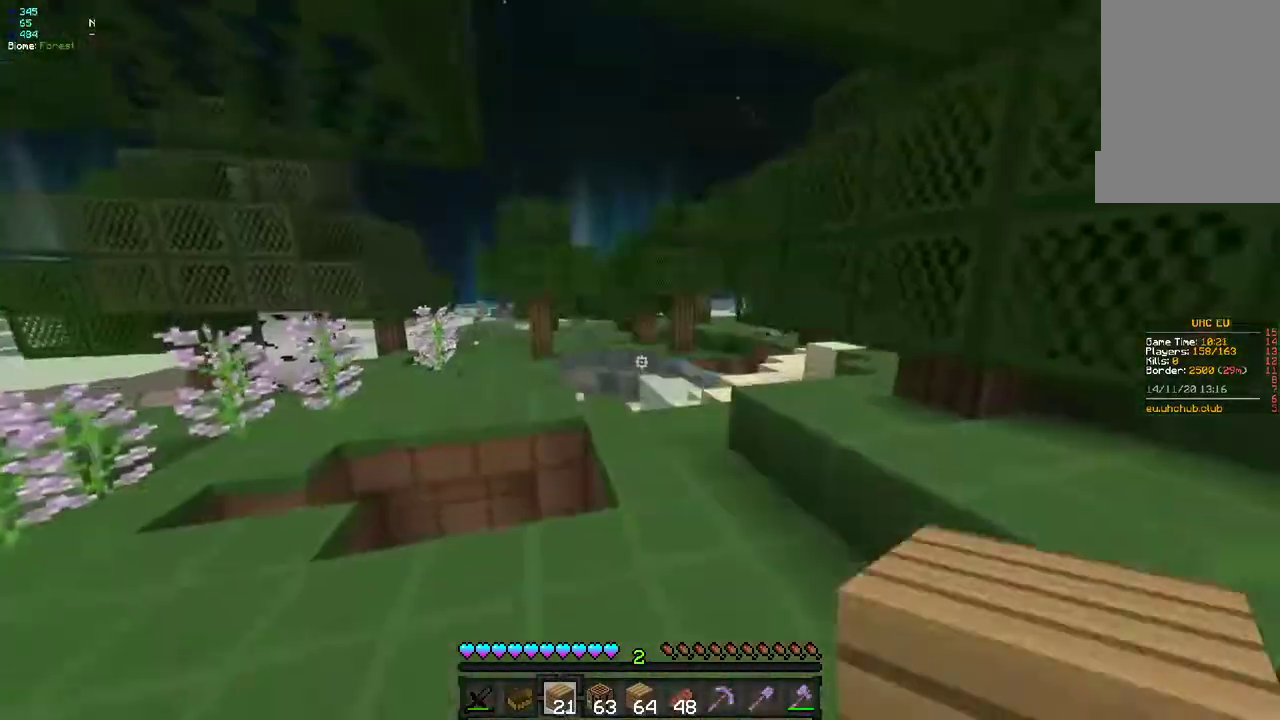
{"keys": ["d", "z"], "mouse": [], "events": [[500, "d", "down"]]}
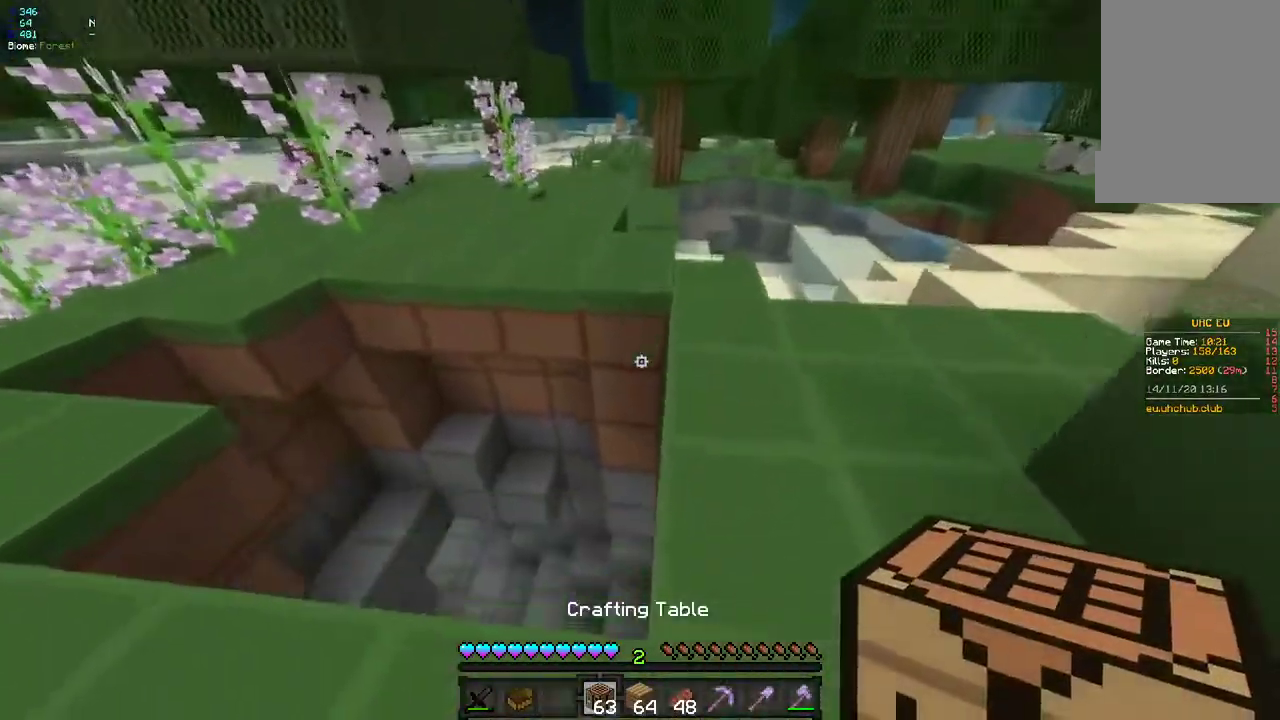
{"keys": ["q", "z"], "mouse": [], "events": [[333, "d", "up"], [450, "q", "down"]]}
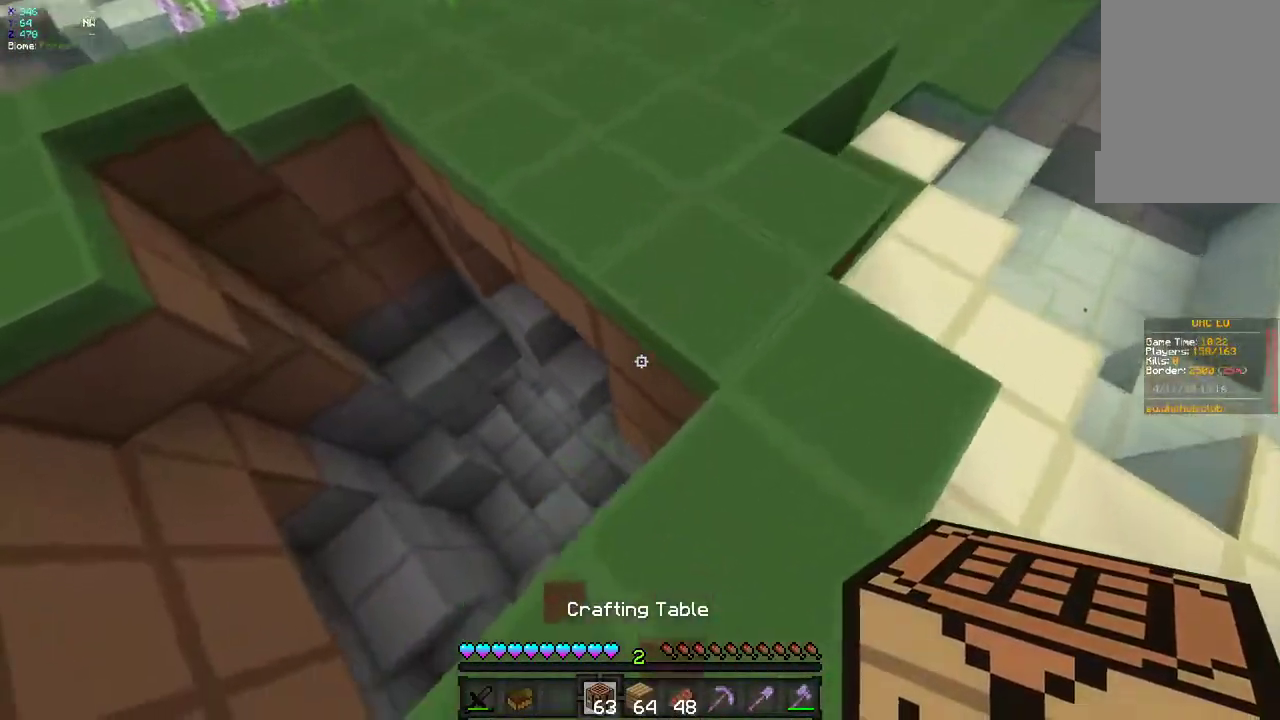
{"keys": [], "mouse": [], "events": [[217, "z", "up"], [317, "q", "up"], [400, "q", "down"], [500, "q", "up"]]}
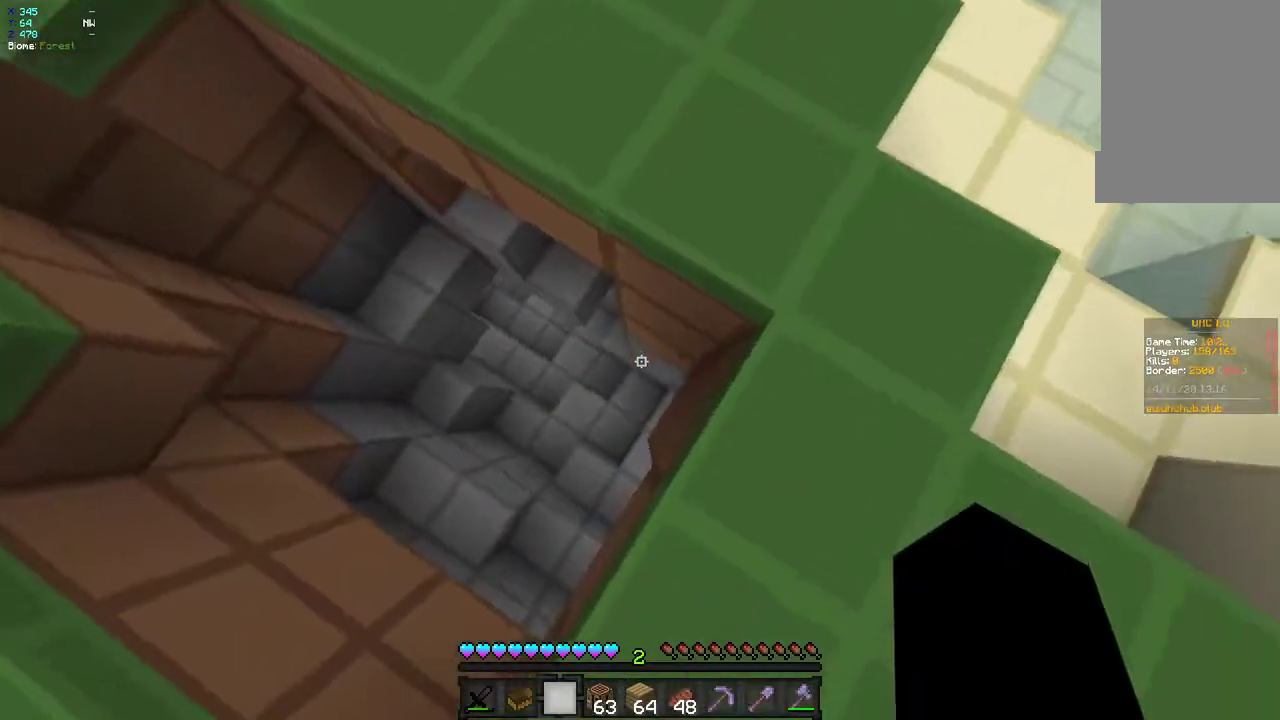
{"keys": ["q"], "mouse": ["right"], "events": [[100, "q", "down"], [183, "q", "up"], [317, "d", "down"], [383, "d", "up"], [467, "mouse_right", "down"], [467, "q", "down"]]}
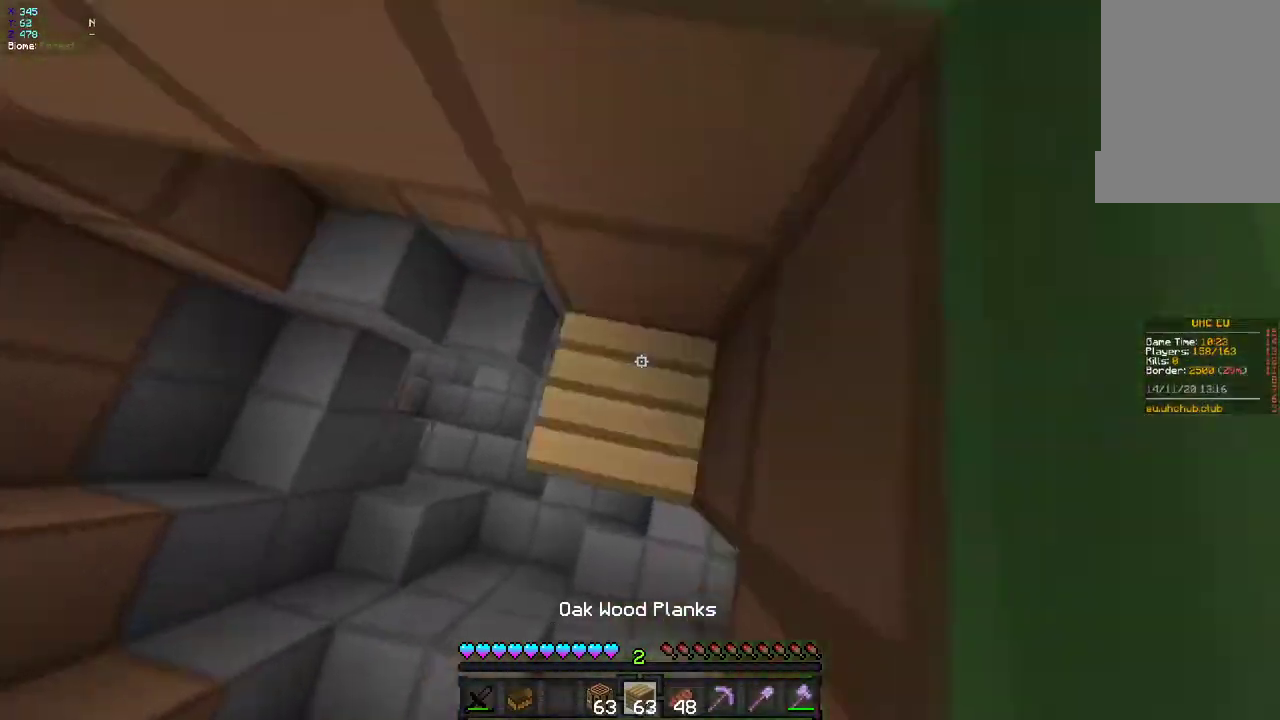
{"keys": [], "mouse": [], "events": [[67, "q", "up"], [83, "mouse_right", "up"], [167, "mouse_left", "down"], [283, "z", "down"], [433, "z", "up"], [500, "mouse_left", "up"]]}